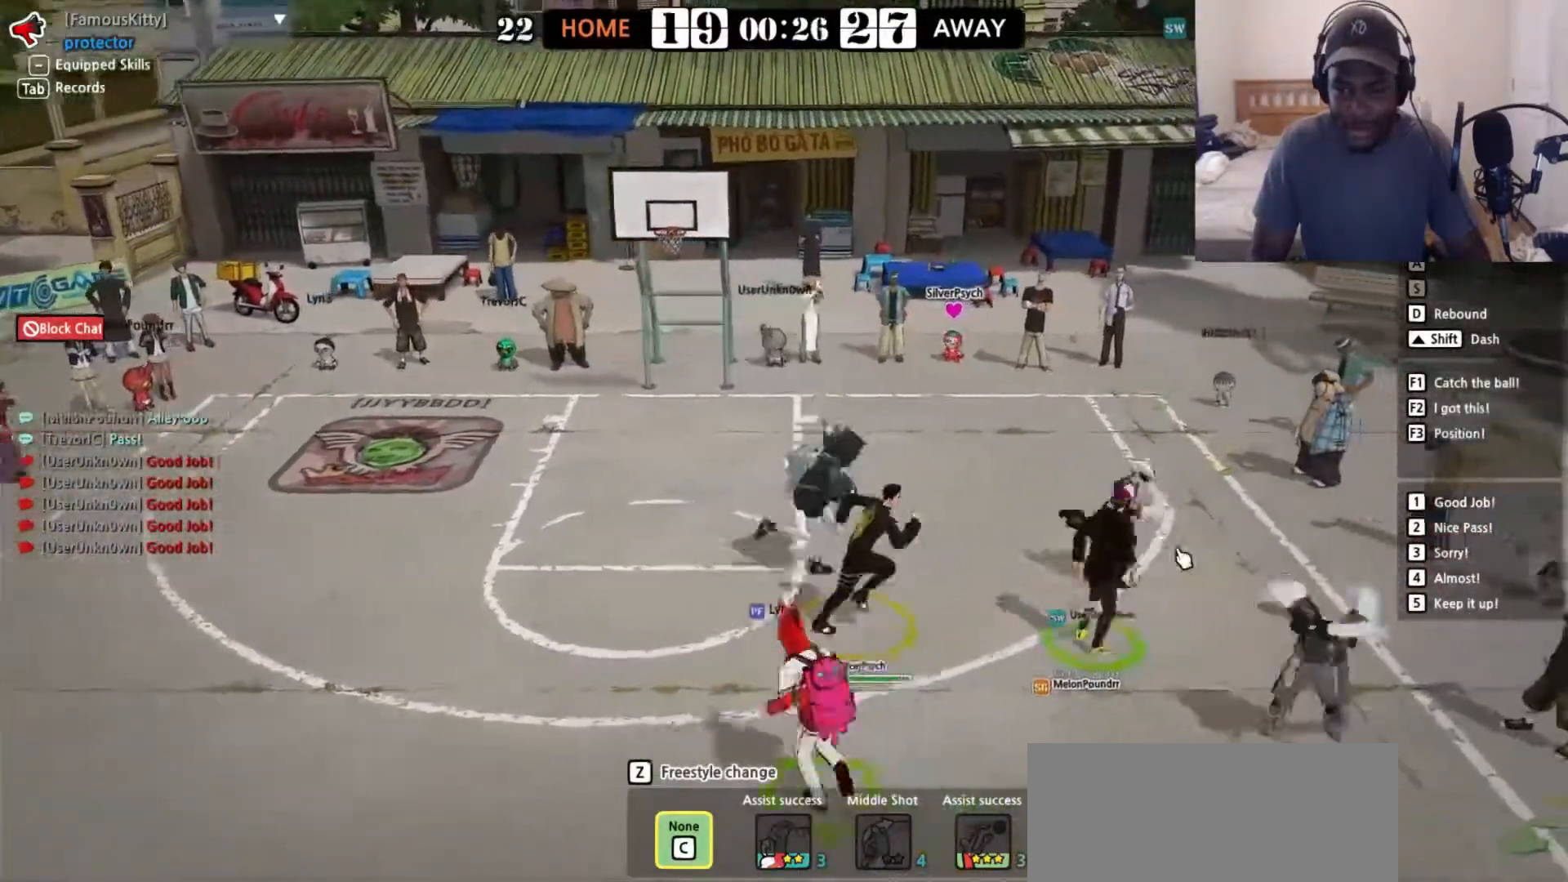
Gameplay with keyboard; each line is a JSON object with the keys held at the frame after it. "events" lists presses ("down") and releases ("up") of "a", "d", "down", "e", "left", "q", "r", "right", "s", "shift", "up" and "w" between this image and that frame as [ms after this image, input, new state], when the widget could be followed in between. No other keys are recorded. Mouse input is not recorded. Not read: f v.
{"keys": ["up"], "events": [[383, "right", "up"], [383, "up", "down"]]}
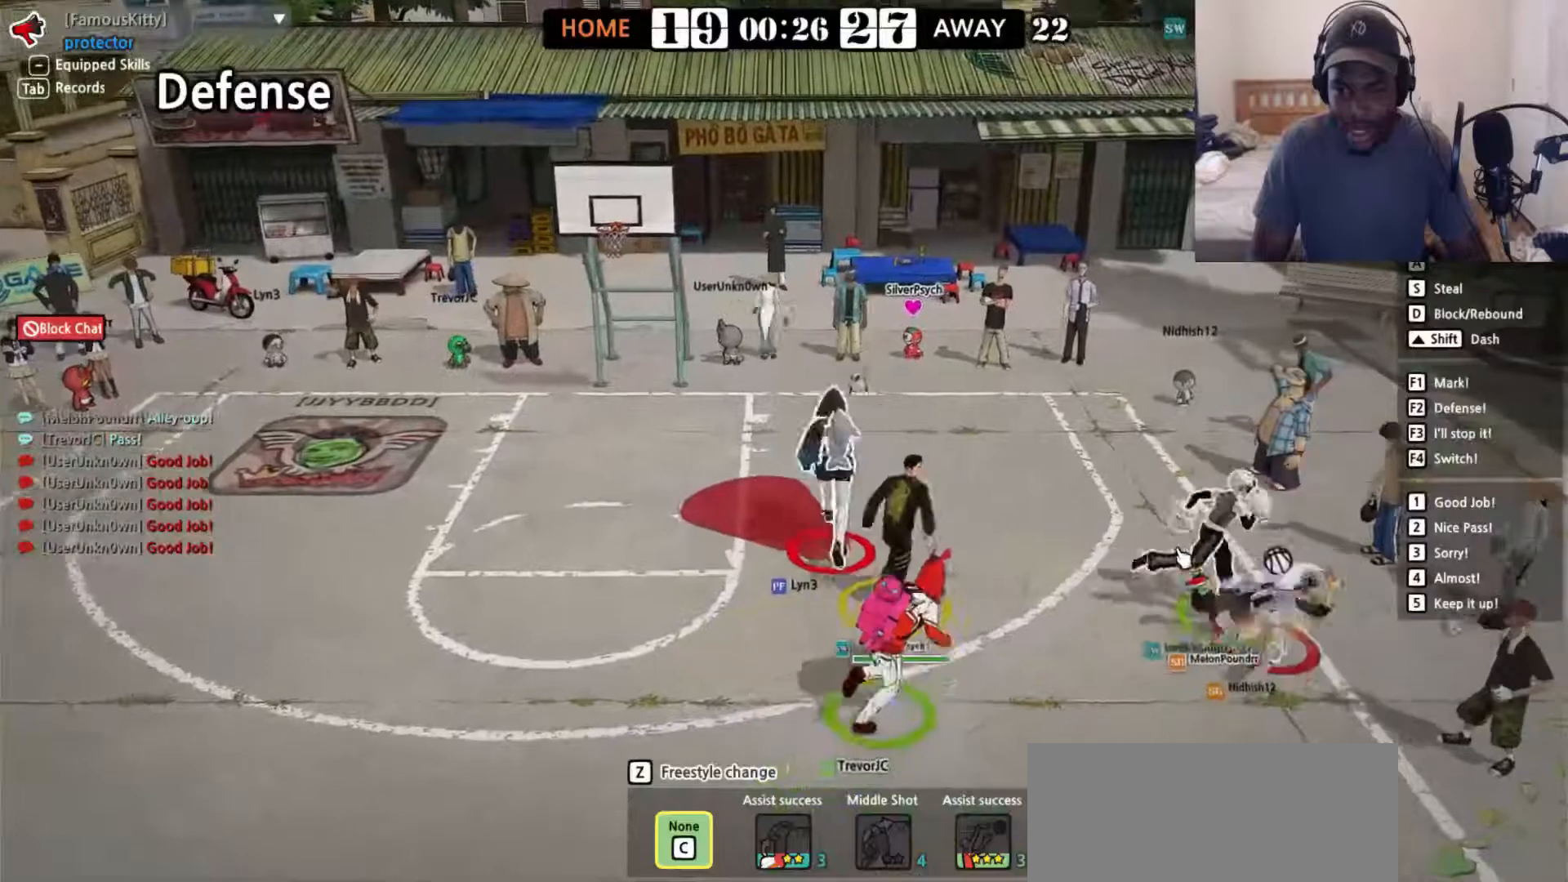
{"keys": ["left", "up"], "events": [[33, "left", "down"], [100, "up", "up"], [500, "up", "down"]]}
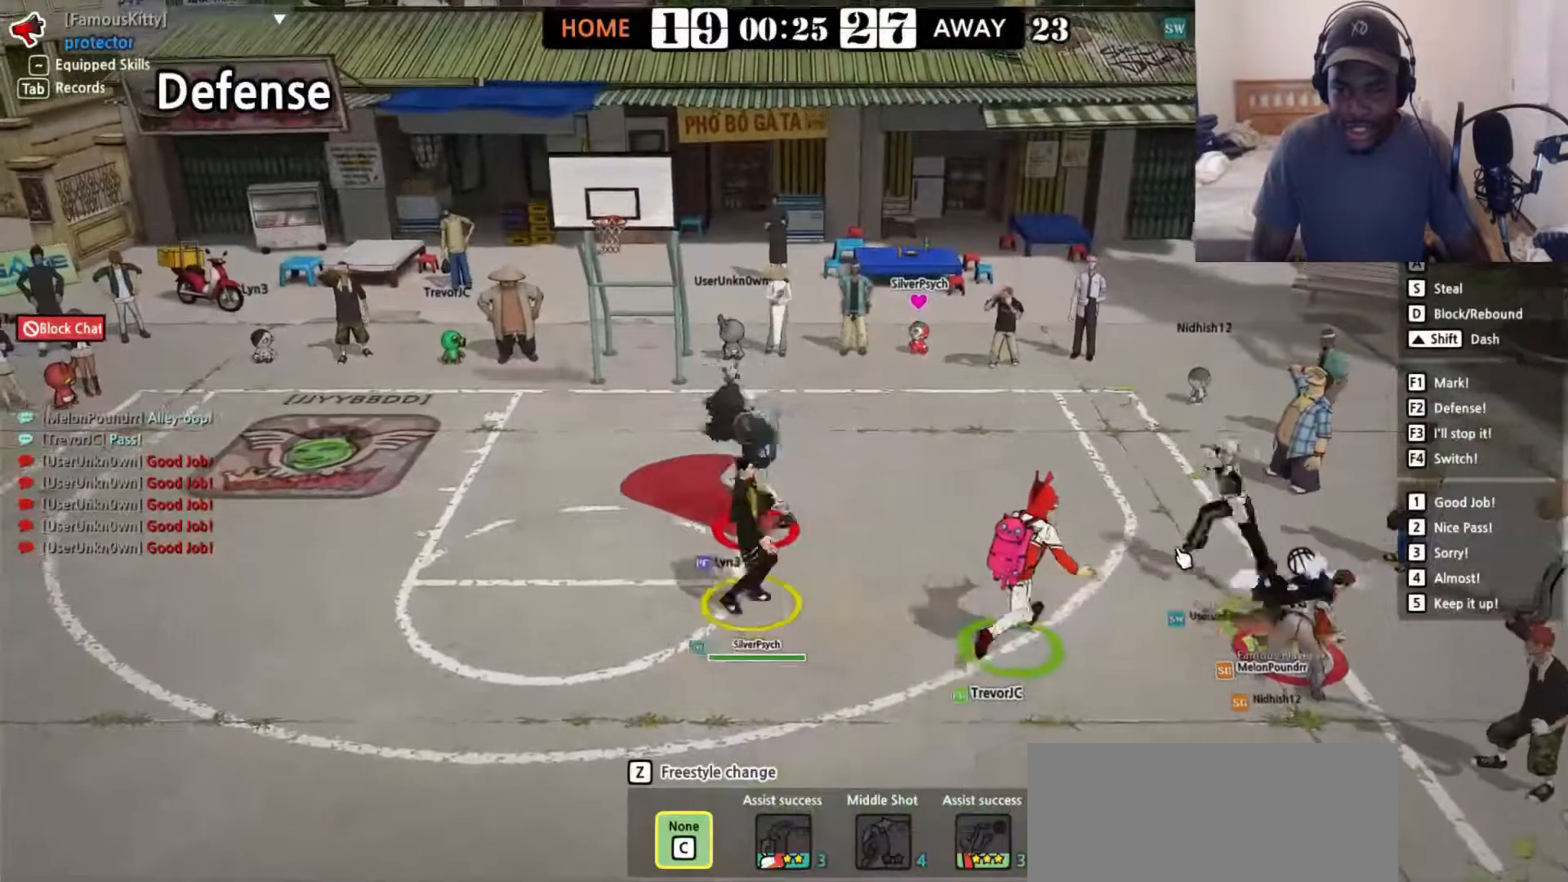
{"keys": ["left", "up"], "events": [[33, "left", "up"], [150, "shift", "down"], [200, "shift", "up"], [450, "left", "down"]]}
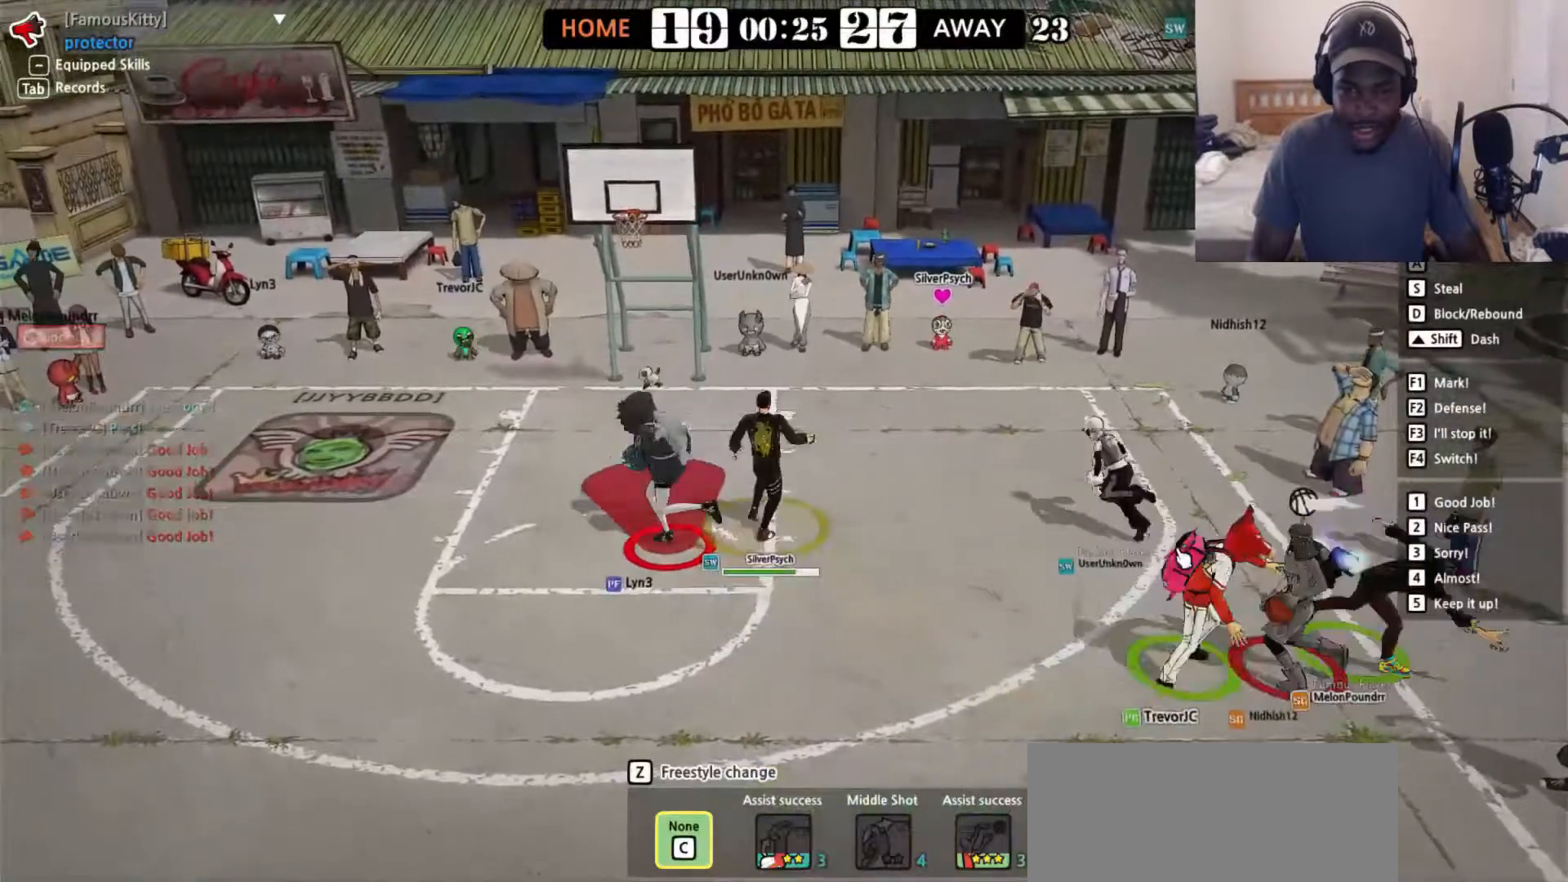
{"keys": ["up"], "events": [[67, "up", "up"], [367, "up", "down"], [450, "left", "up"]]}
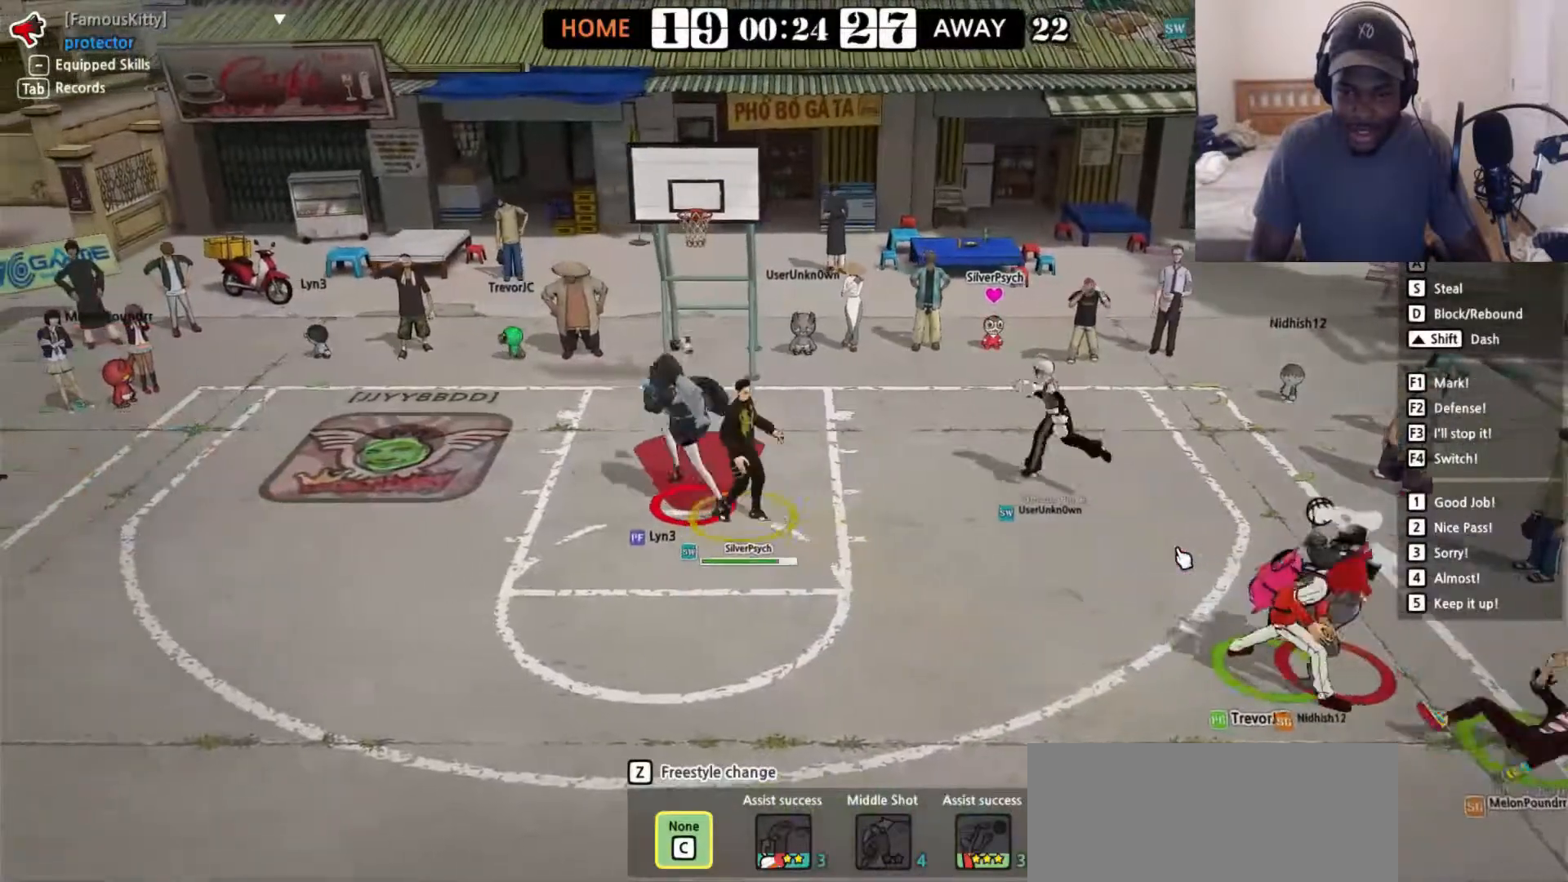
{"keys": ["left"], "events": [[317, "up", "up"], [467, "left", "down"]]}
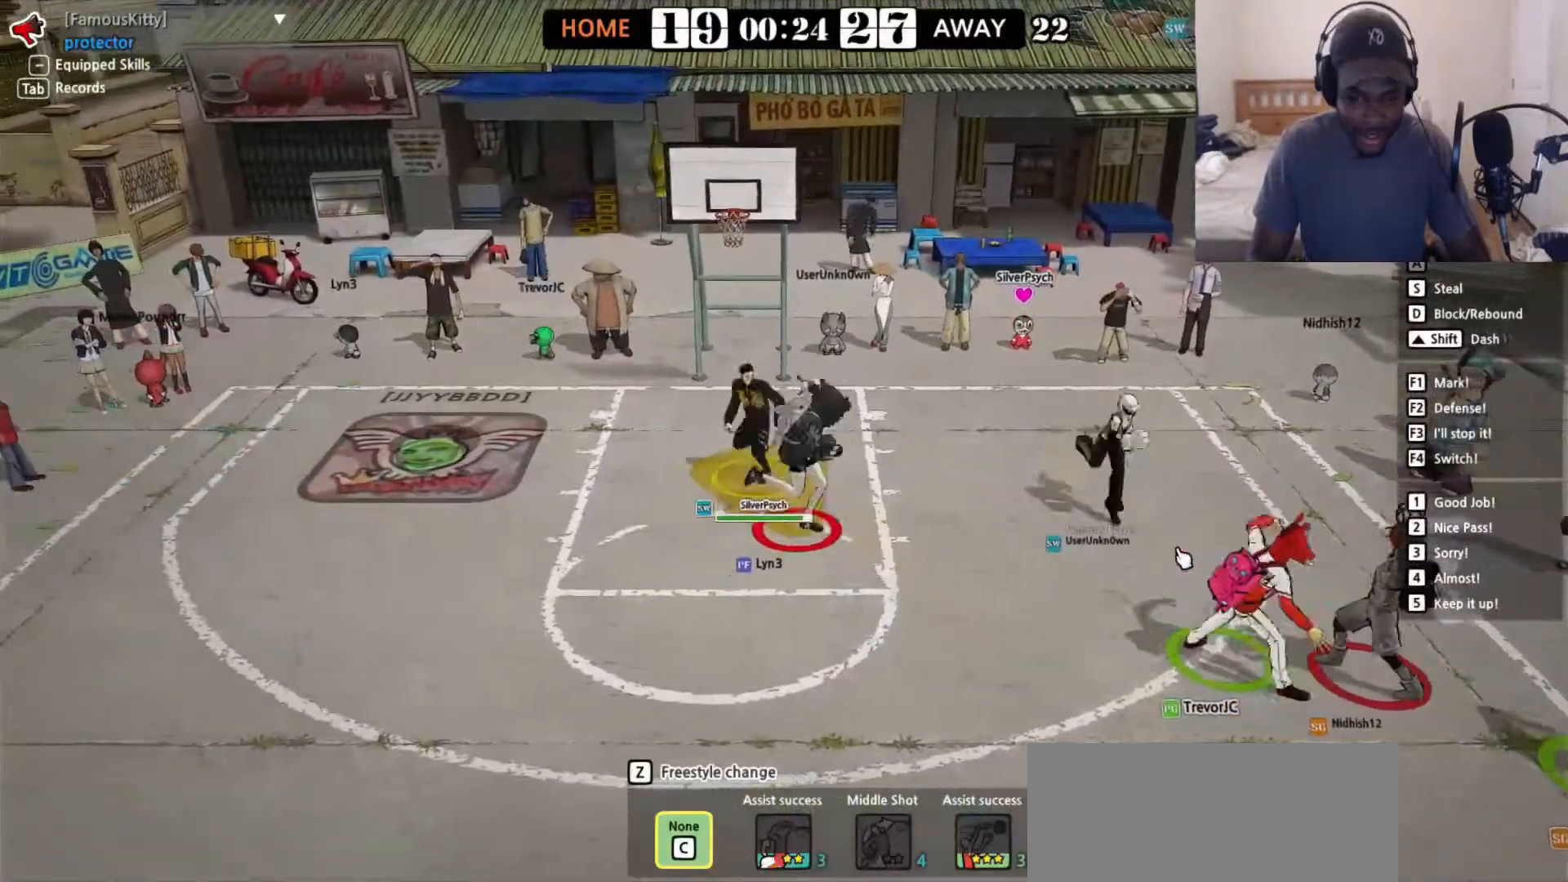
{"keys": [], "events": [[117, "left", "up"]]}
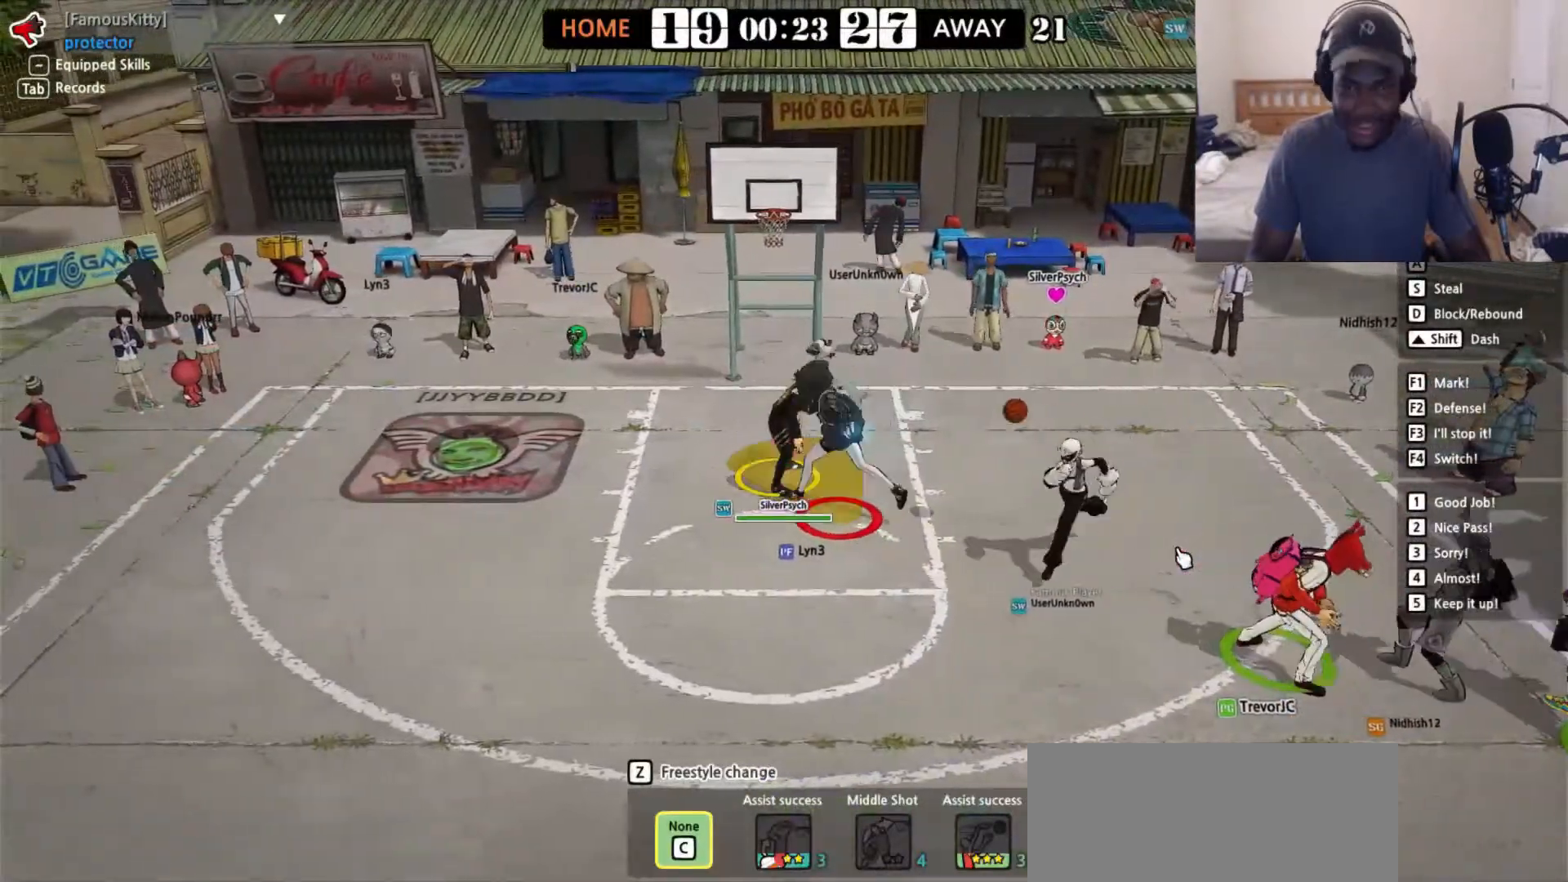
{"keys": [], "events": []}
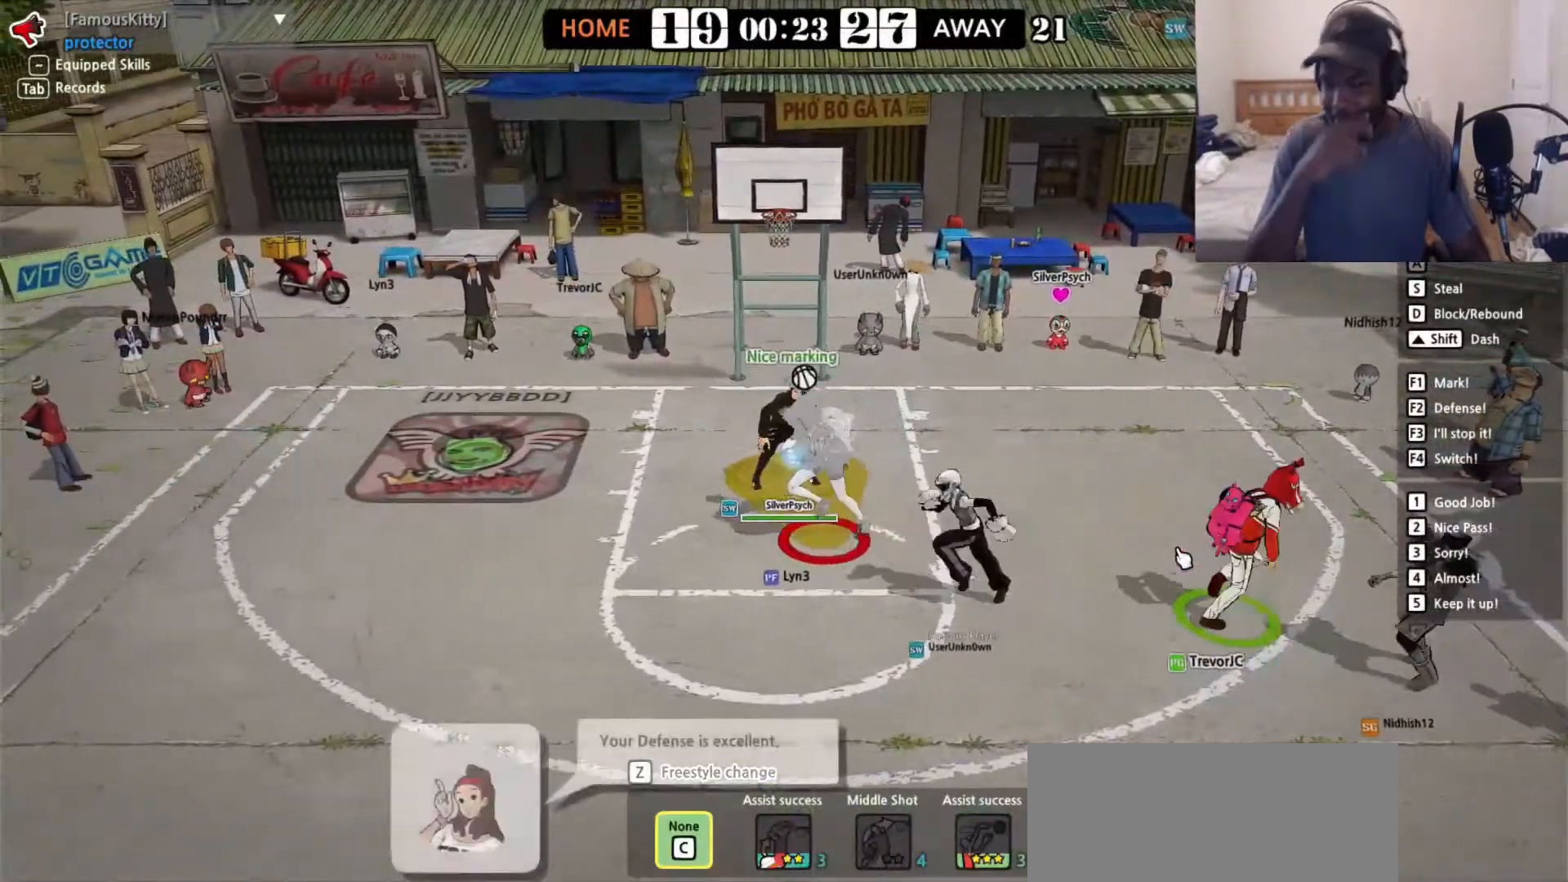
{"keys": [], "events": []}
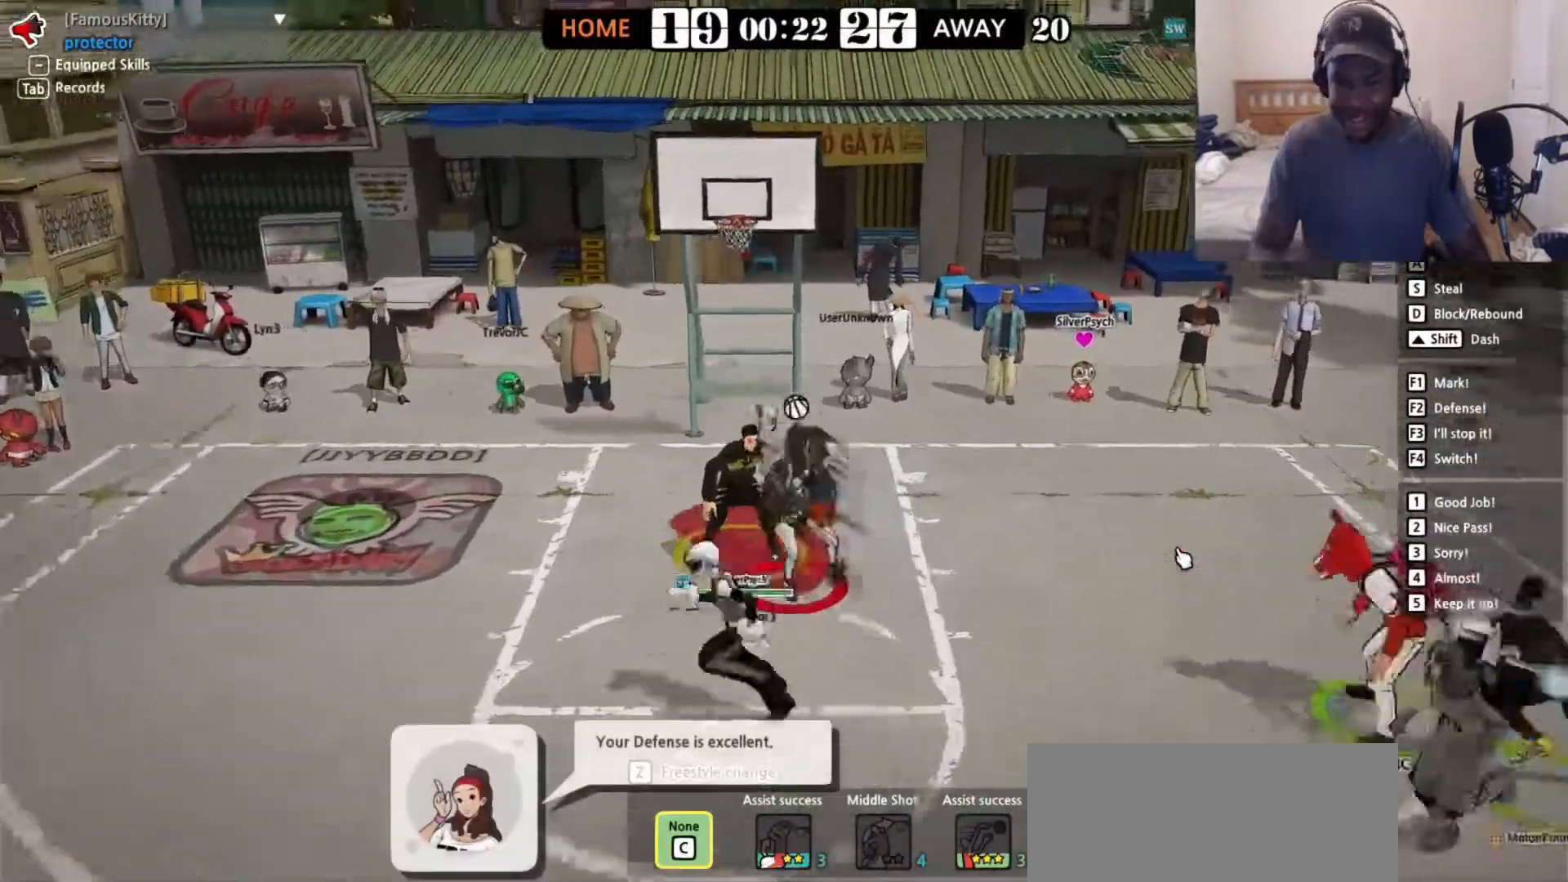
{"keys": []}